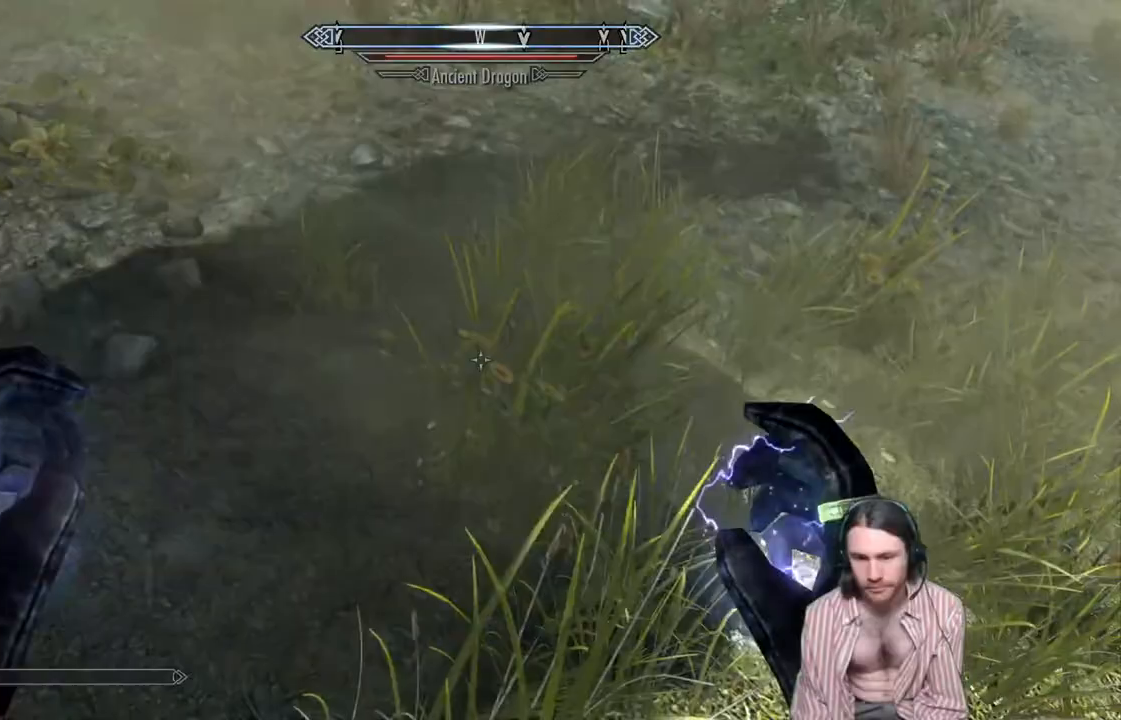
Gameplay with a controller (Xbox layout); each line is a JSON object with the inputs held at the frame after it. "events" lists button and stick changes between this image and that frame as [ms after this image, input, new state], when the widget could be followed in between. Not read: R3.
{"buttons": [], "left_stick": "up-right", "right_stick": "left", "events": [[50, "right_stick", "left"]]}
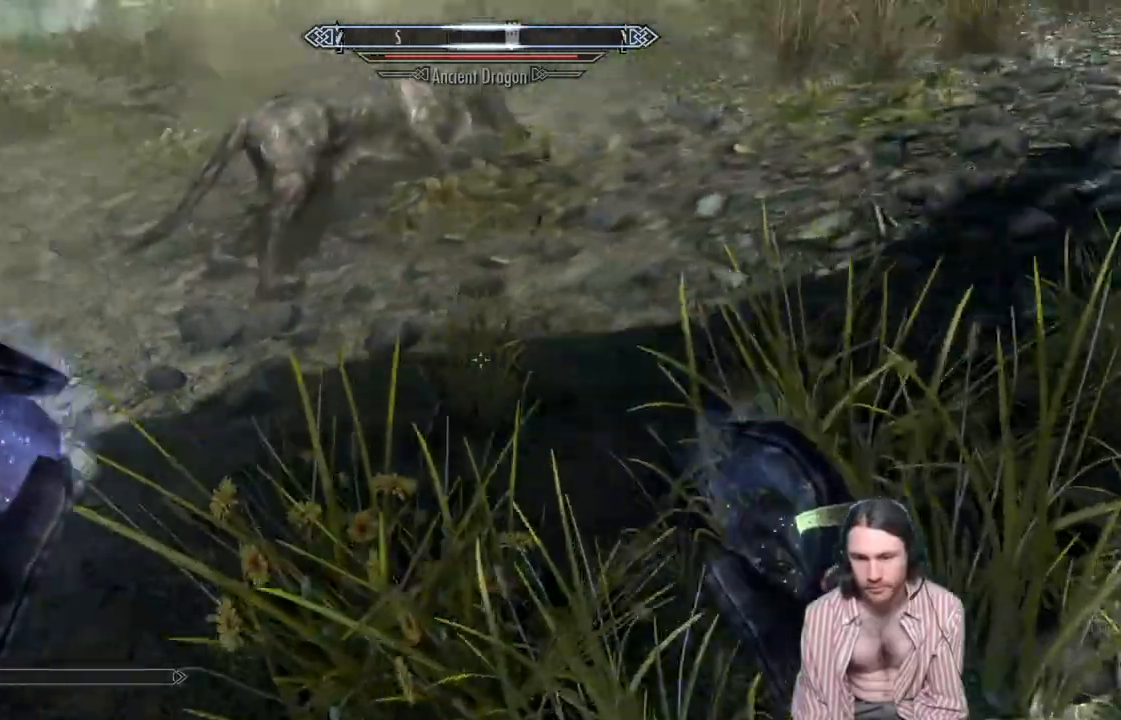
{"buttons": [], "left_stick": "up-right", "right_stick": "center", "events": [[500, "right_stick", "center"]]}
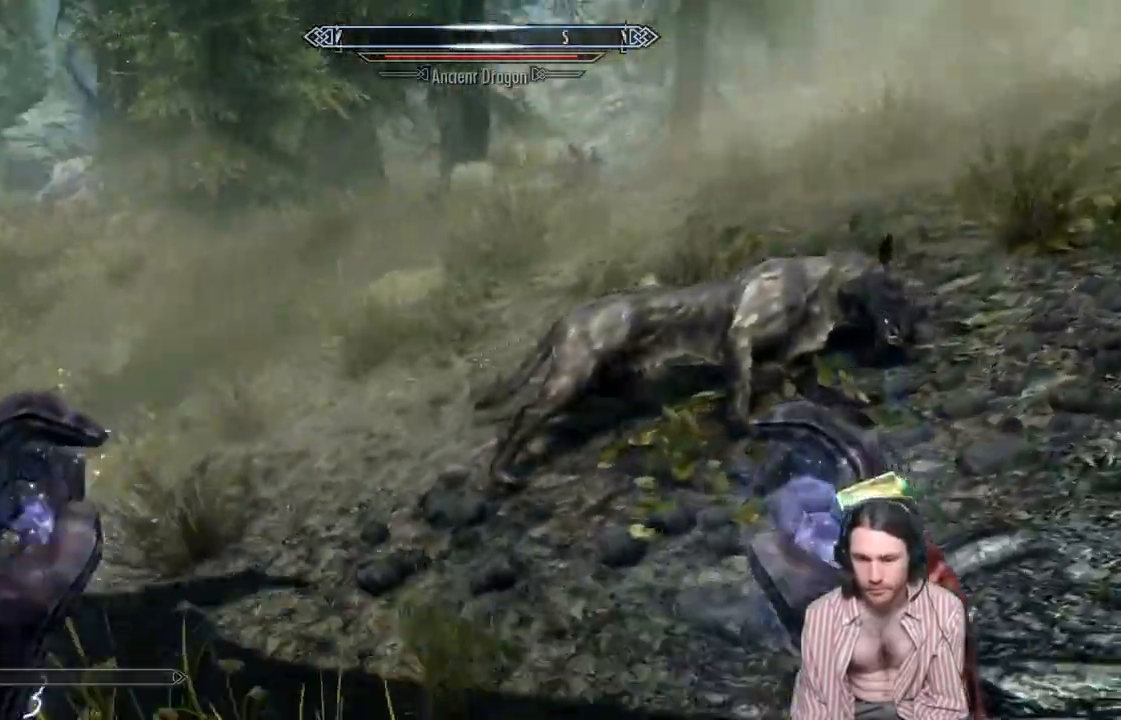
{"buttons": [], "left_stick": "up-right", "right_stick": "down", "events": [[150, "right_stick", "down"]]}
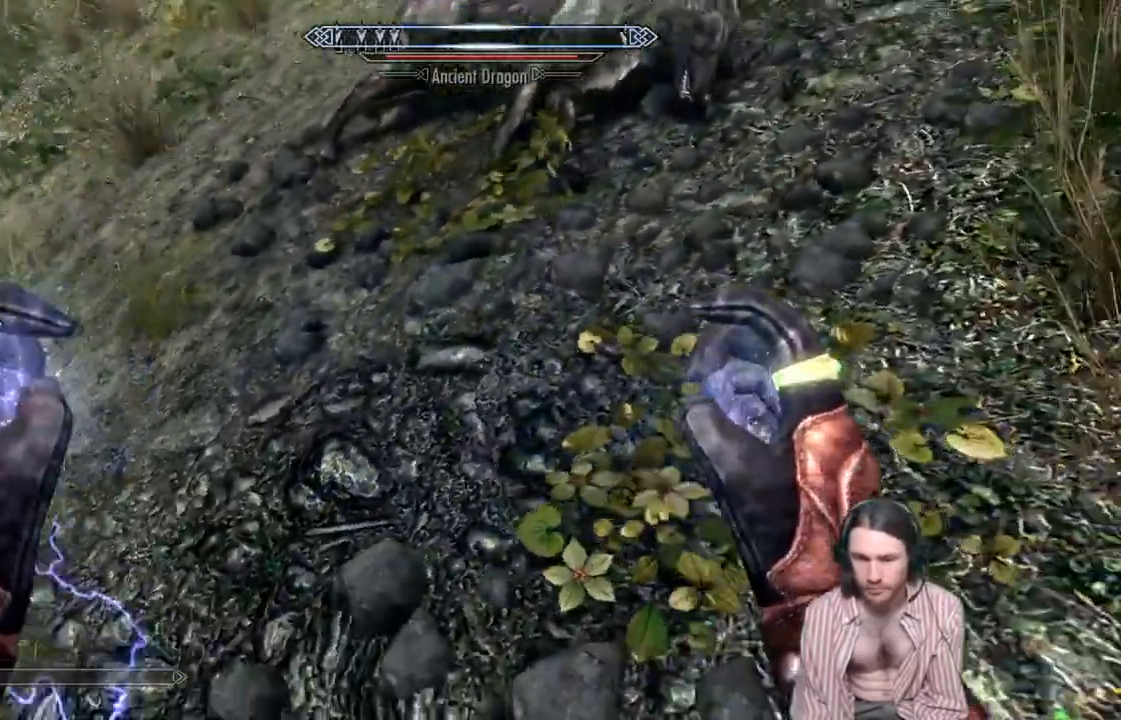
{"buttons": [], "left_stick": "right", "right_stick": "left", "events": [[83, "left_stick", "right"], [100, "right_stick", "left"]]}
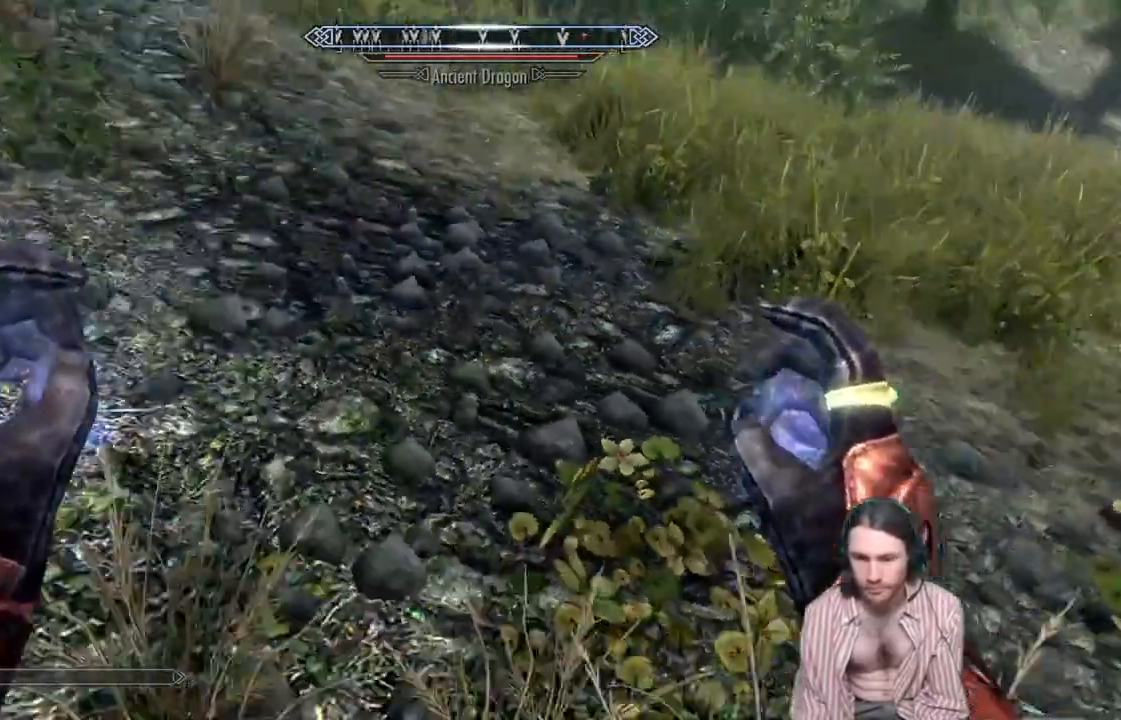
{"buttons": [], "left_stick": "down", "right_stick": "up", "events": [[183, "right_stick", "center"], [300, "right_stick", "up"], [350, "left_stick", "center"], [483, "left_stick", "down"]]}
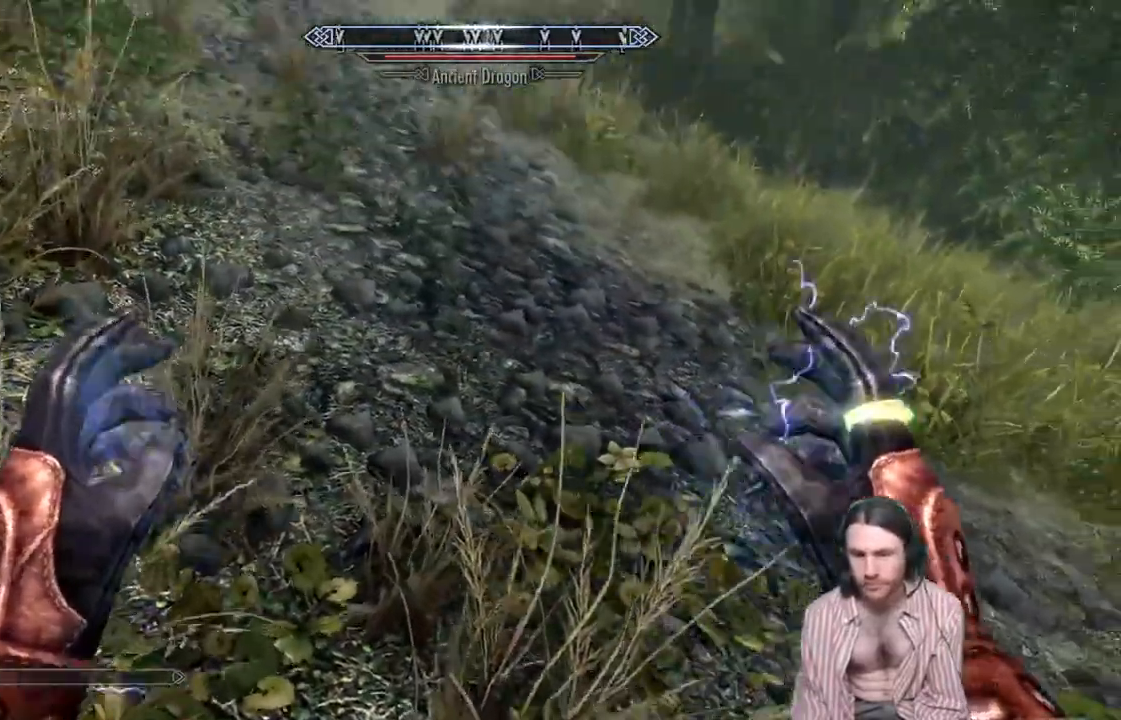
{"buttons": [], "left_stick": "down", "right_stick": "center", "events": [[100, "right_stick", "up-right"], [367, "right_stick", "center"]]}
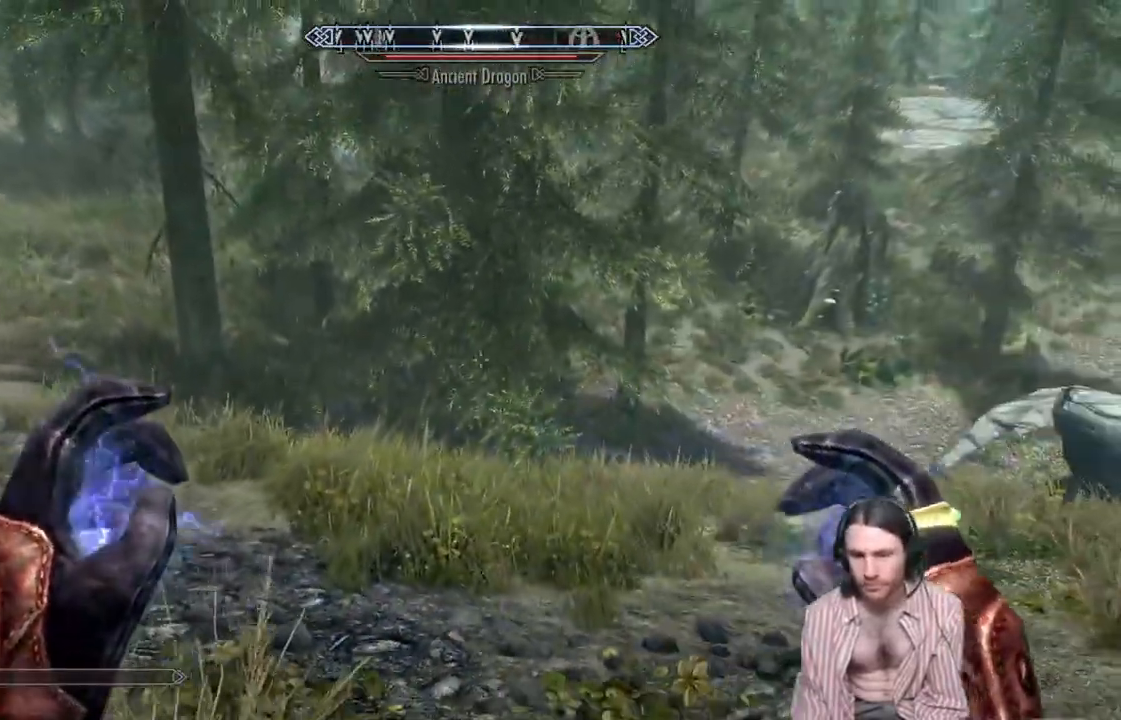
{"buttons": [], "left_stick": "up-left", "right_stick": "right", "events": [[117, "left_stick", "left"], [117, "right_stick", "down-right"], [200, "left_stick", "up-left"], [283, "right_stick", "right"]]}
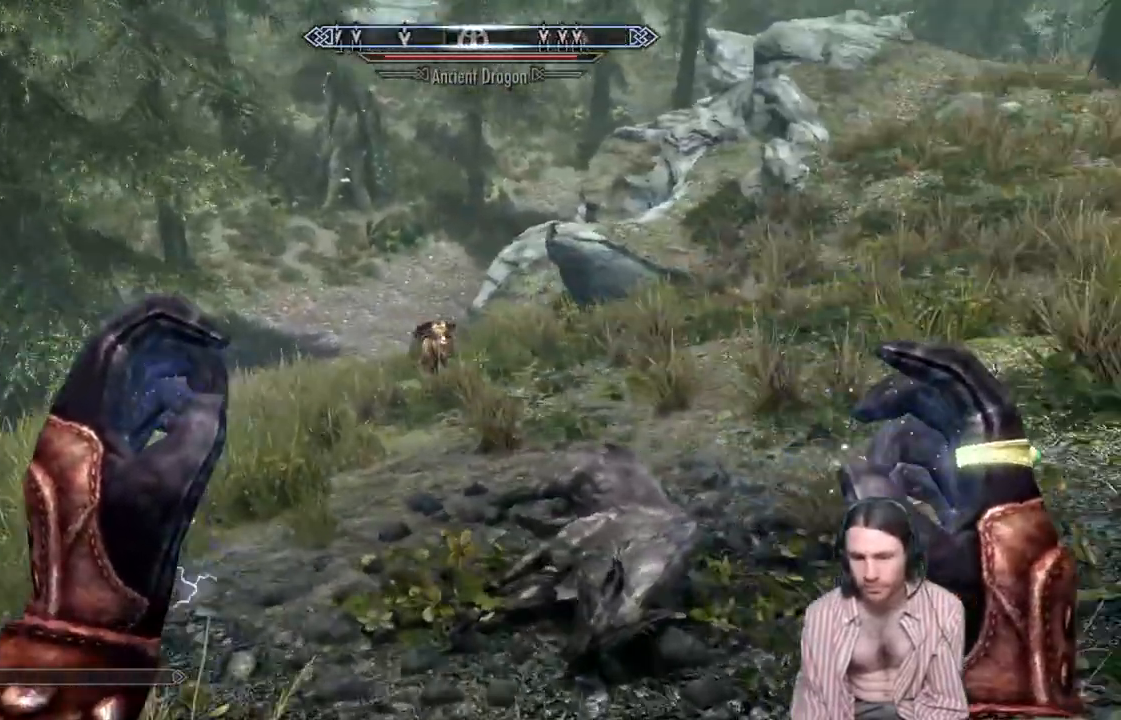
{"buttons": [], "left_stick": "left", "right_stick": "center", "events": [[150, "left_stick", "left"], [333, "right_stick", "center"]]}
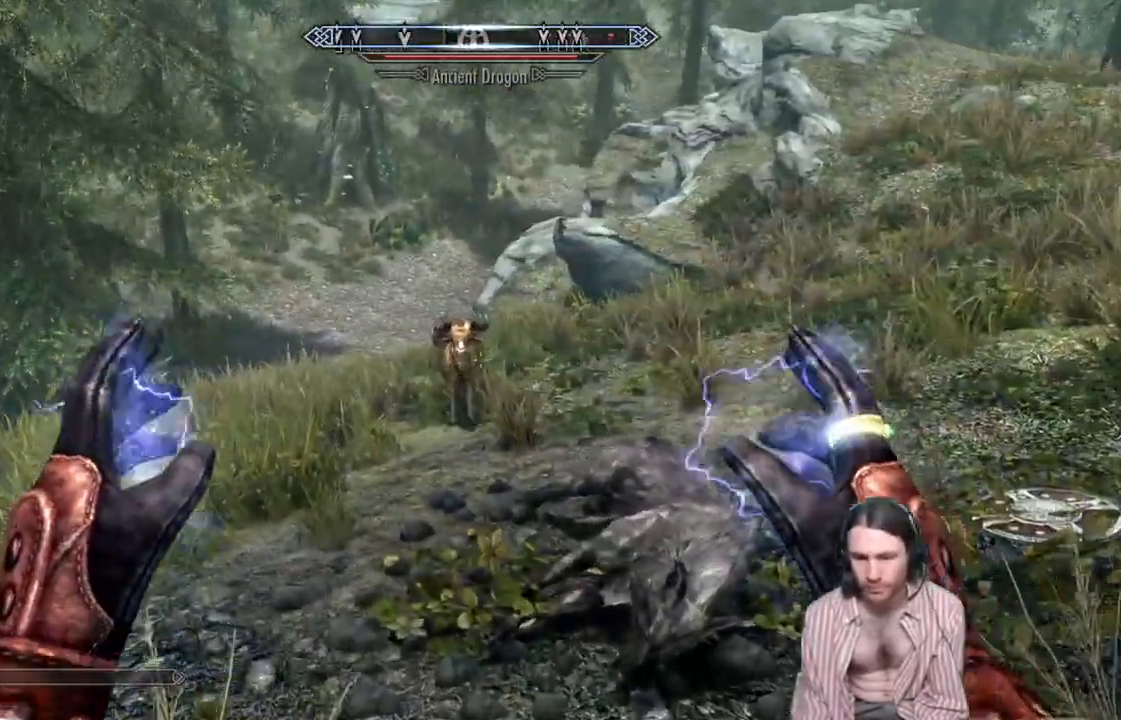
{"buttons": [], "left_stick": "down-left", "right_stick": "right", "events": [[50, "right_stick", "right"], [400, "left_stick", "down-left"]]}
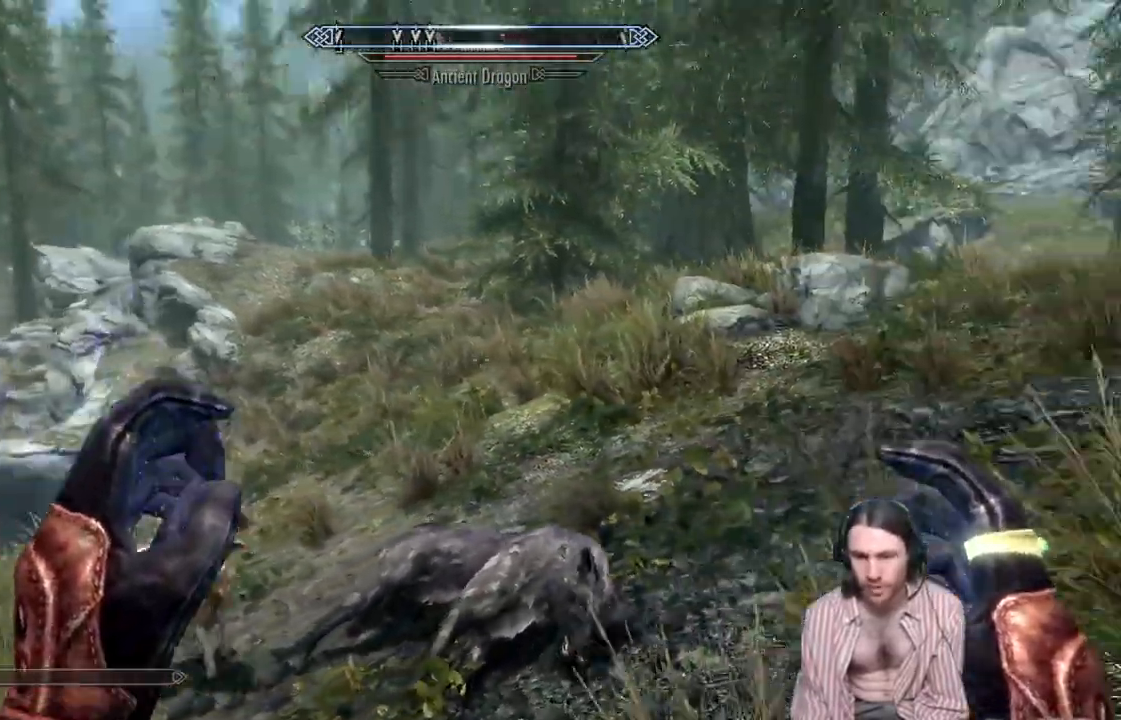
{"buttons": [], "left_stick": "center", "right_stick": "center", "events": [[17, "left_stick", "left"], [400, "left_stick", "center"], [400, "right_stick", "center"]]}
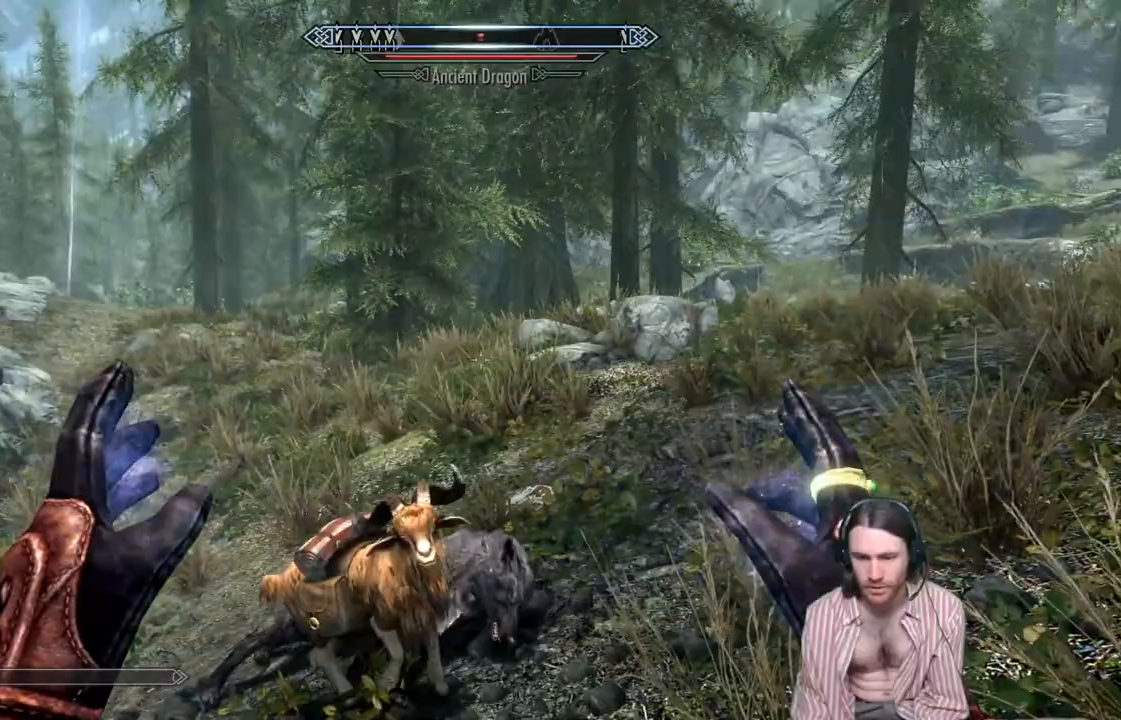
{"buttons": [], "left_stick": "up", "right_stick": "left", "events": [[150, "right_stick", "down"], [333, "left_stick", "up"], [333, "right_stick", "down-left"], [483, "right_stick", "left"]]}
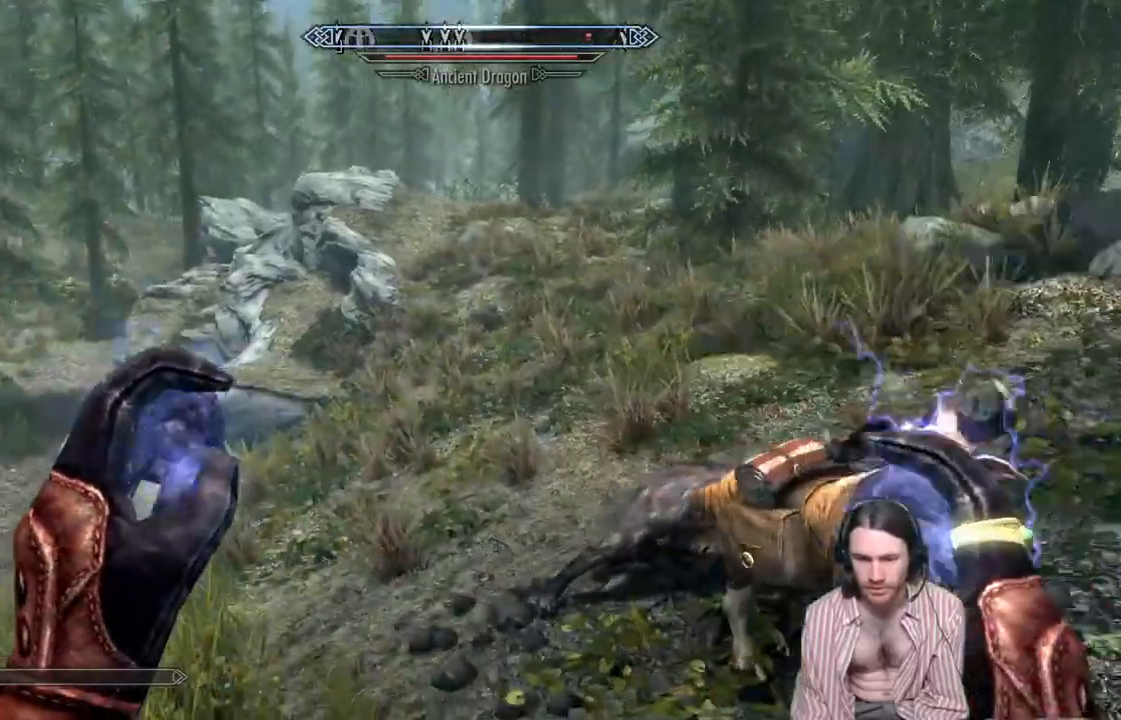
{"buttons": [], "left_stick": "up-left", "right_stick": "right", "events": [[167, "right_stick", "right"], [467, "left_stick", "up-left"]]}
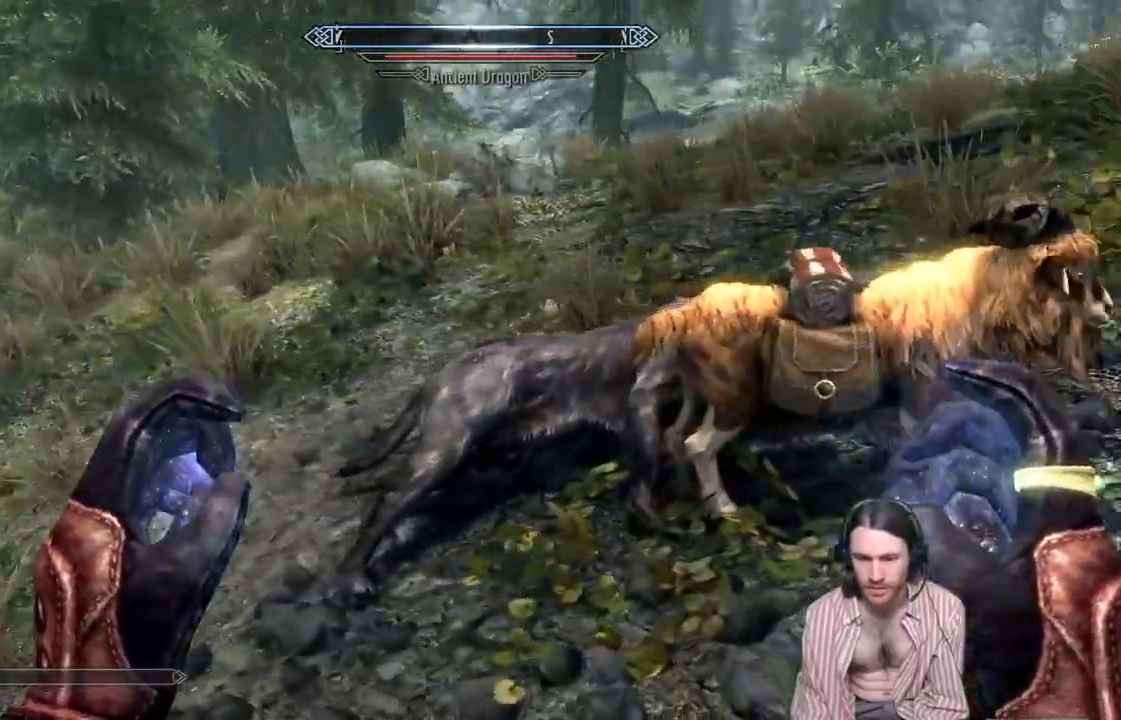
{"buttons": [], "left_stick": "left", "right_stick": "right", "events": [[83, "left_stick", "left"]]}
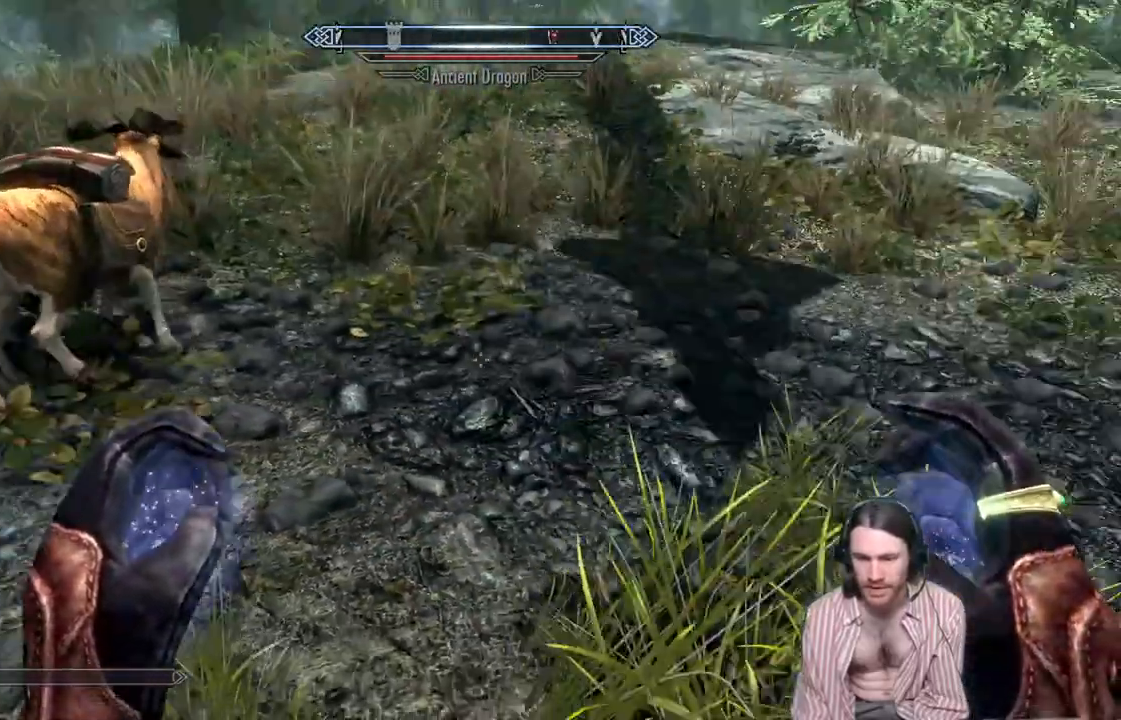
{"buttons": [], "left_stick": "center", "right_stick": "right", "events": [[300, "left_stick", "center"]]}
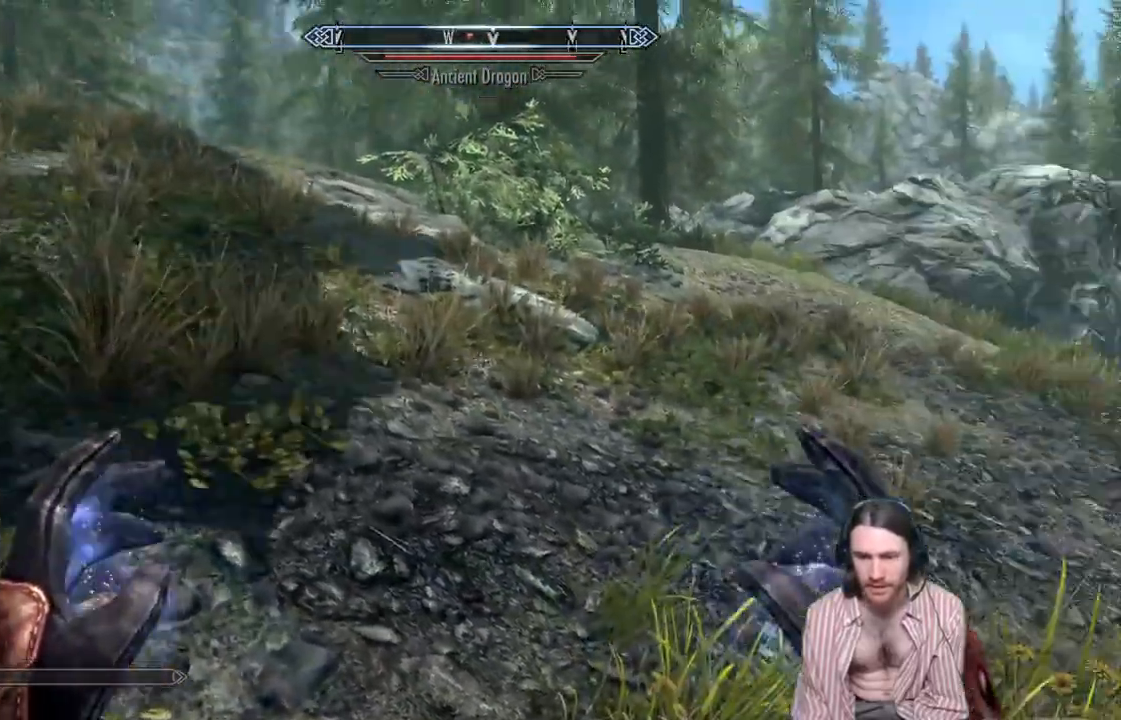
{"buttons": [], "left_stick": "down-left", "right_stick": "right", "events": [[17, "left_stick", "down-left"]]}
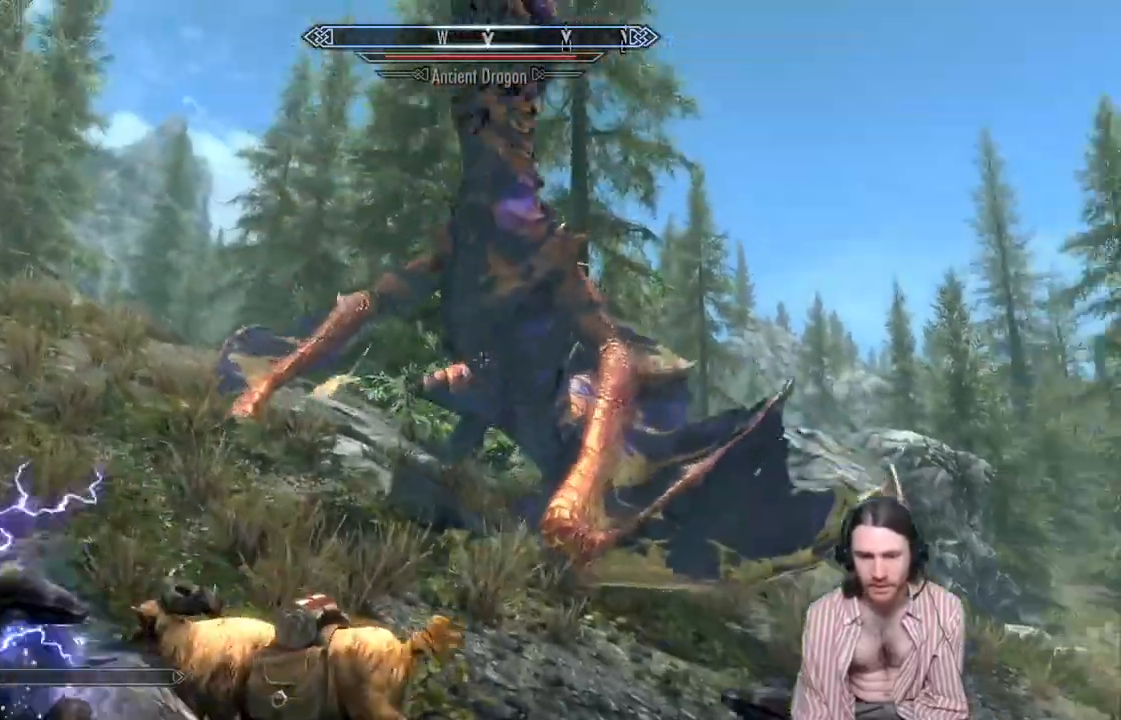
{"buttons": [], "left_stick": "down-right", "right_stick": "left", "events": [[167, "left_stick", "up"], [267, "left_stick", "up-right"], [300, "right_stick", "left"], [467, "left_stick", "down-right"]]}
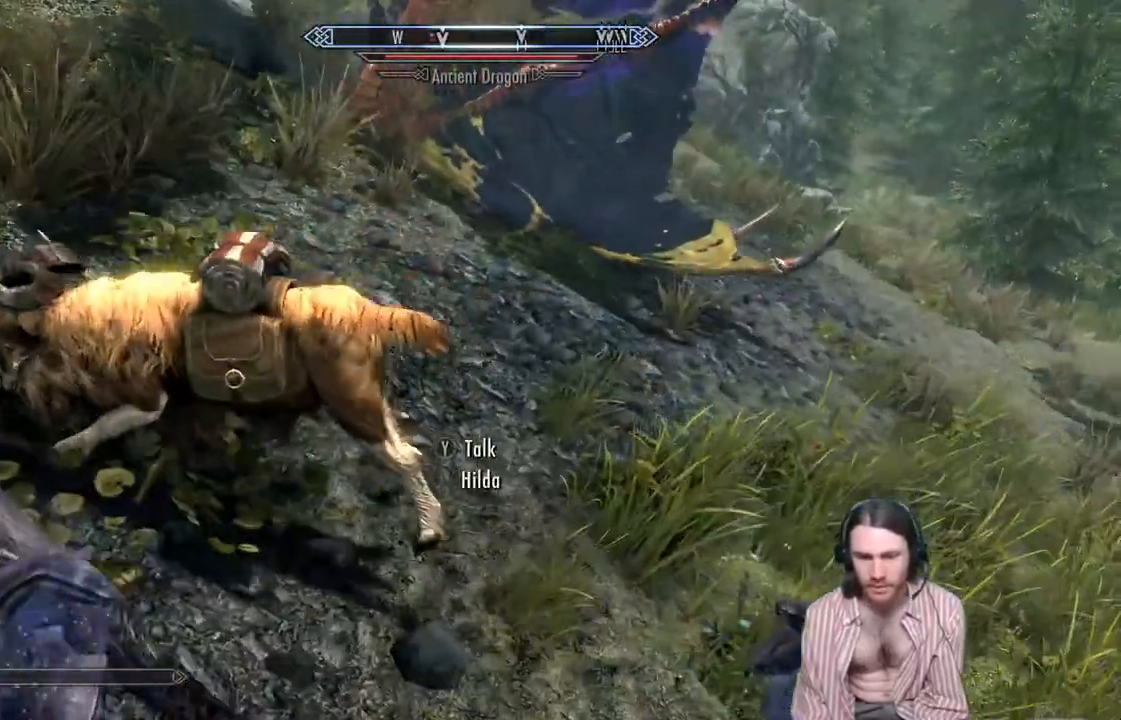
{"buttons": [], "left_stick": "down-right", "right_stick": "up", "events": [[183, "right_stick", "up"], [433, "right_stick", "center"], [483, "right_stick", "up"]]}
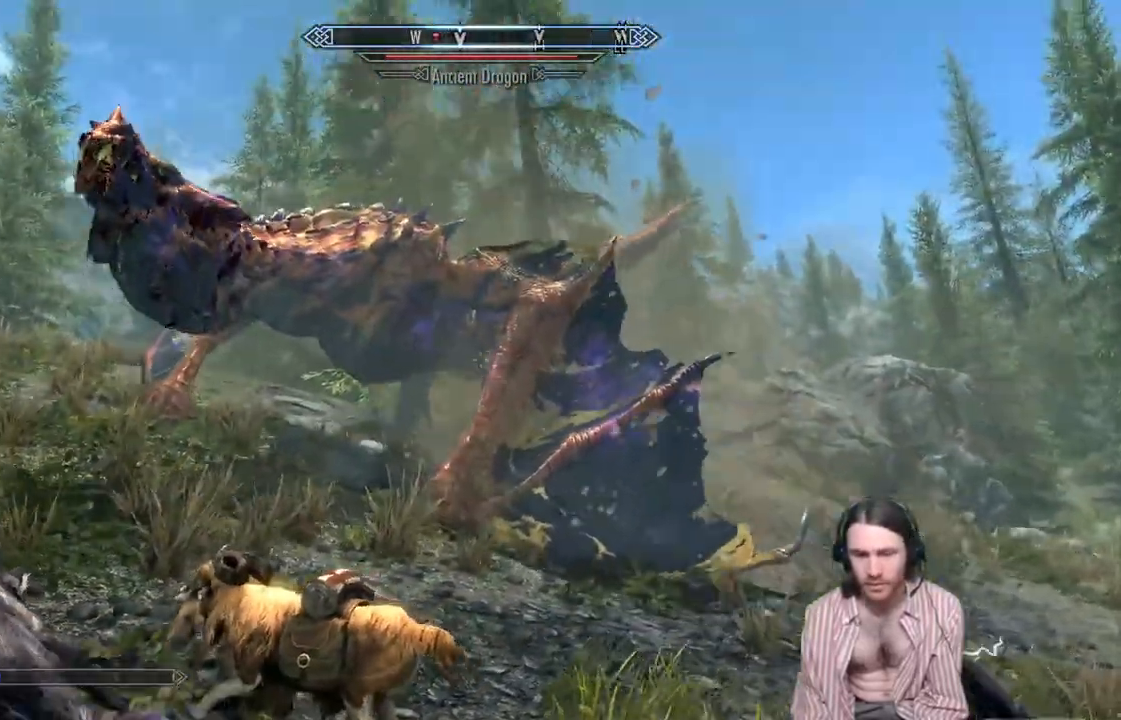
{"buttons": [], "left_stick": "center", "right_stick": "center", "events": [[200, "left_stick", "center"], [200, "right_stick", "center"], [300, "right_stick", "down"], [333, "left_stick", "right"], [450, "right_stick", "center"], [467, "left_stick", "center"]]}
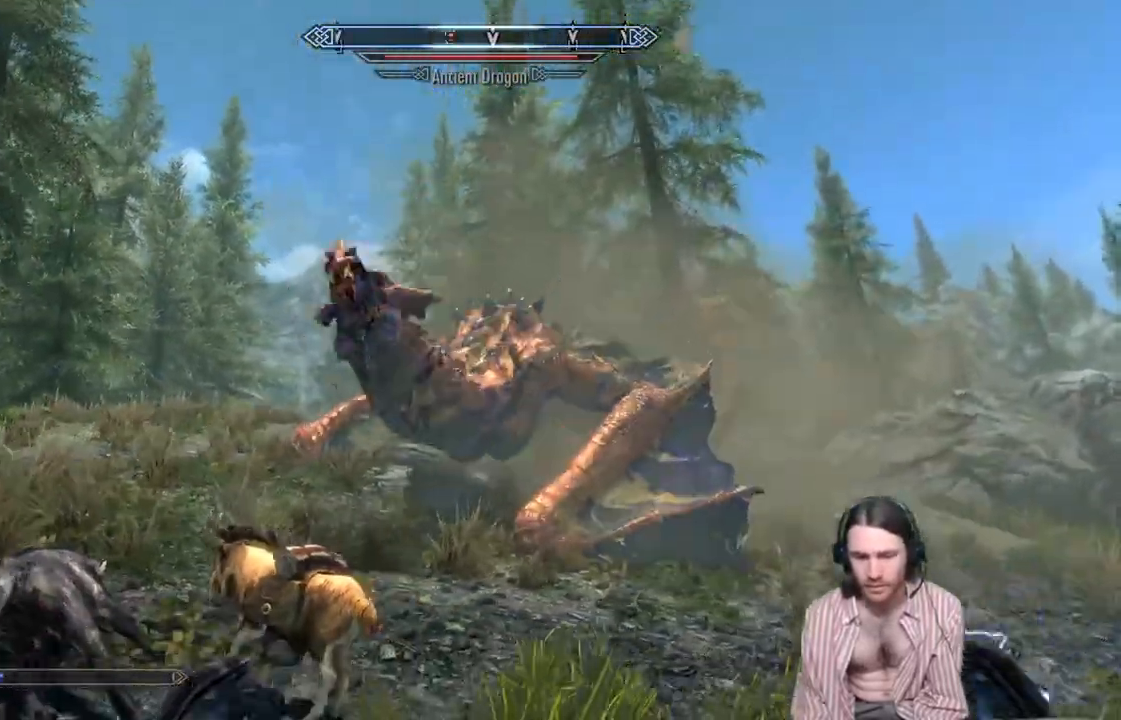
{"buttons": ["L2", "R2"], "left_stick": "center", "right_stick": "center", "events": [[167, "L2", "down"], [167, "R2", "down"]]}
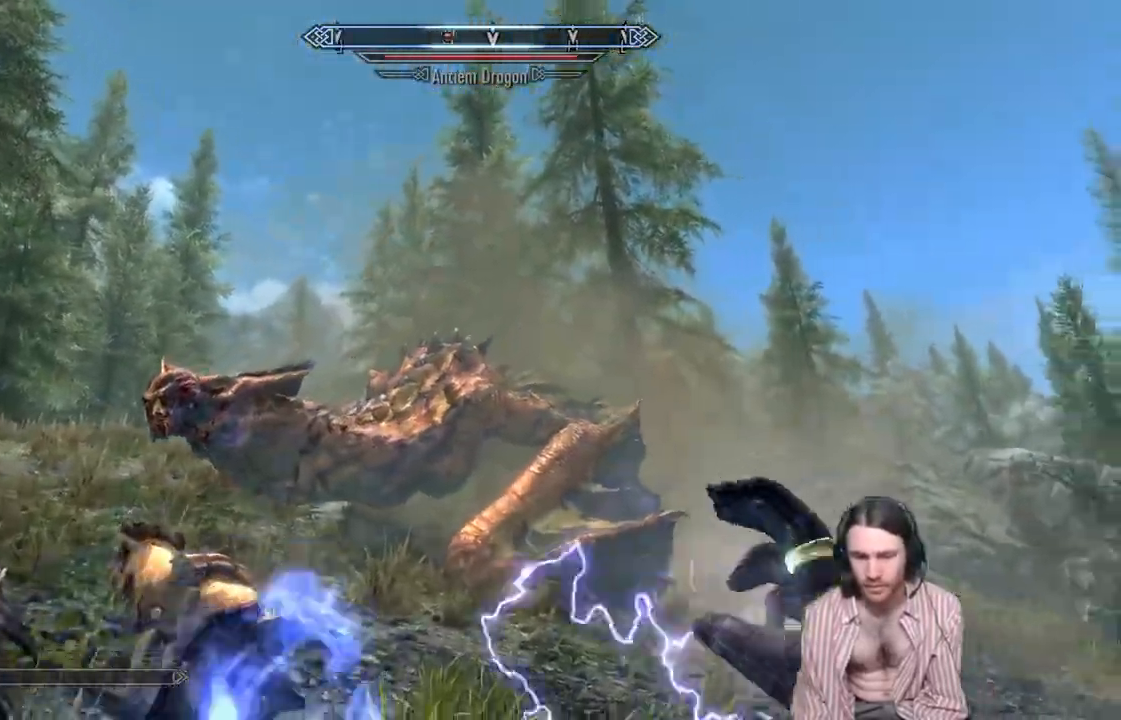
{"buttons": ["L2", "R2"], "left_stick": "center", "right_stick": "center", "events": []}
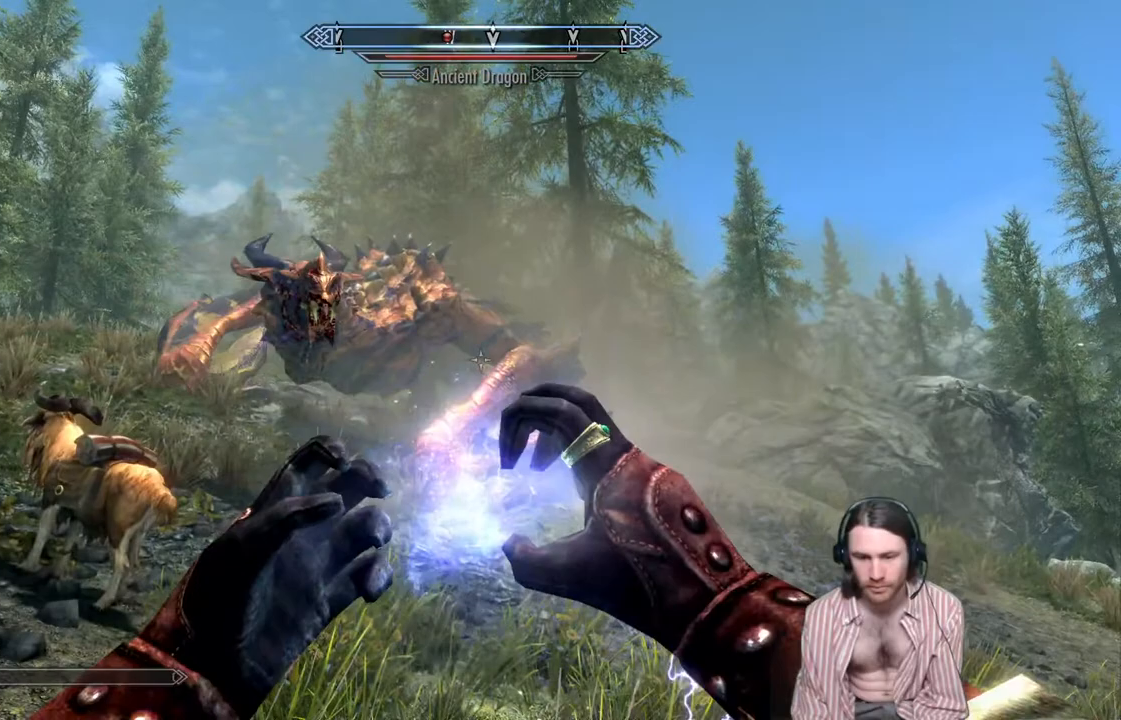
{"buttons": [], "left_stick": "center", "right_stick": "center", "events": [[183, "left_stick", "up-left"], [200, "right_stick", "left"], [267, "right_stick", "center"], [300, "R2", "up"], [317, "left_stick", "center"], [383, "L2", "up"]]}
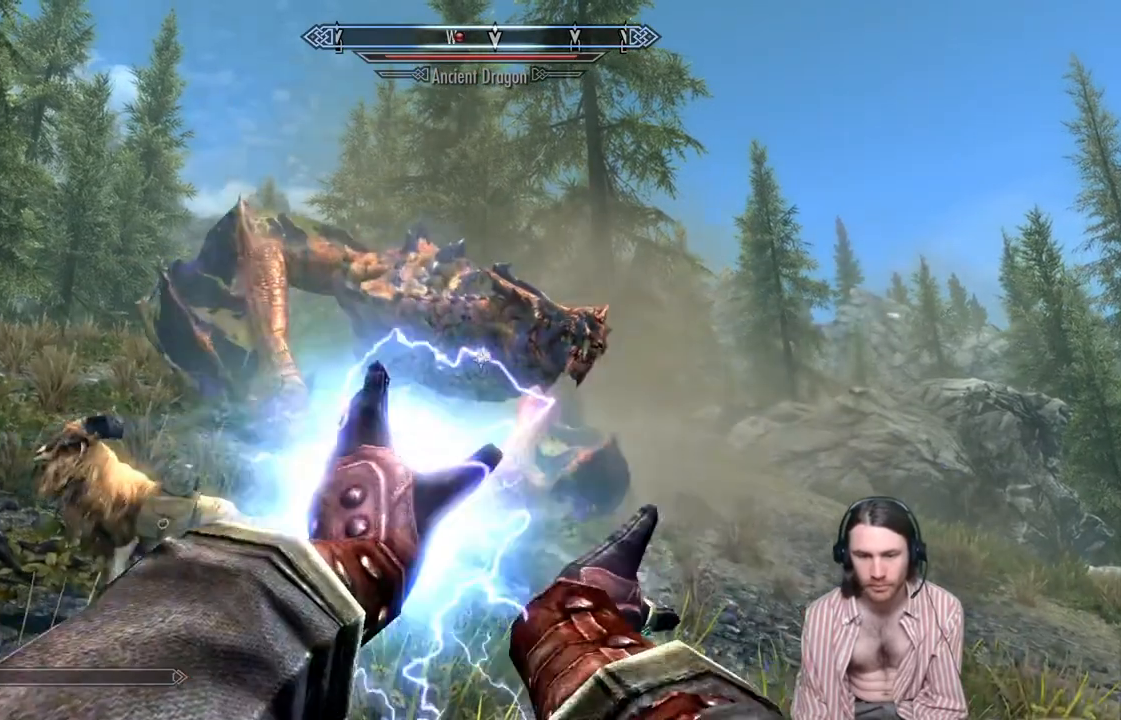
{"buttons": ["B"], "left_stick": "center", "right_stick": "center", "events": [[417, "B", "down"]]}
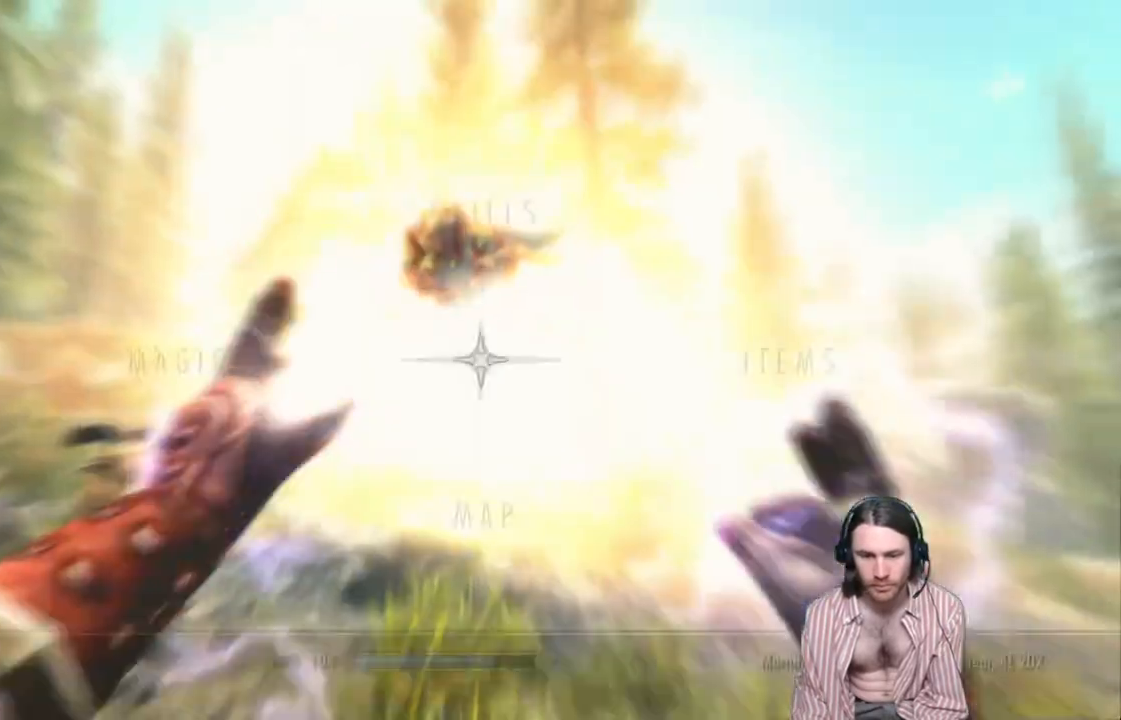
{"buttons": [], "left_stick": "center", "right_stick": "center", "events": [[133, "B", "up"]]}
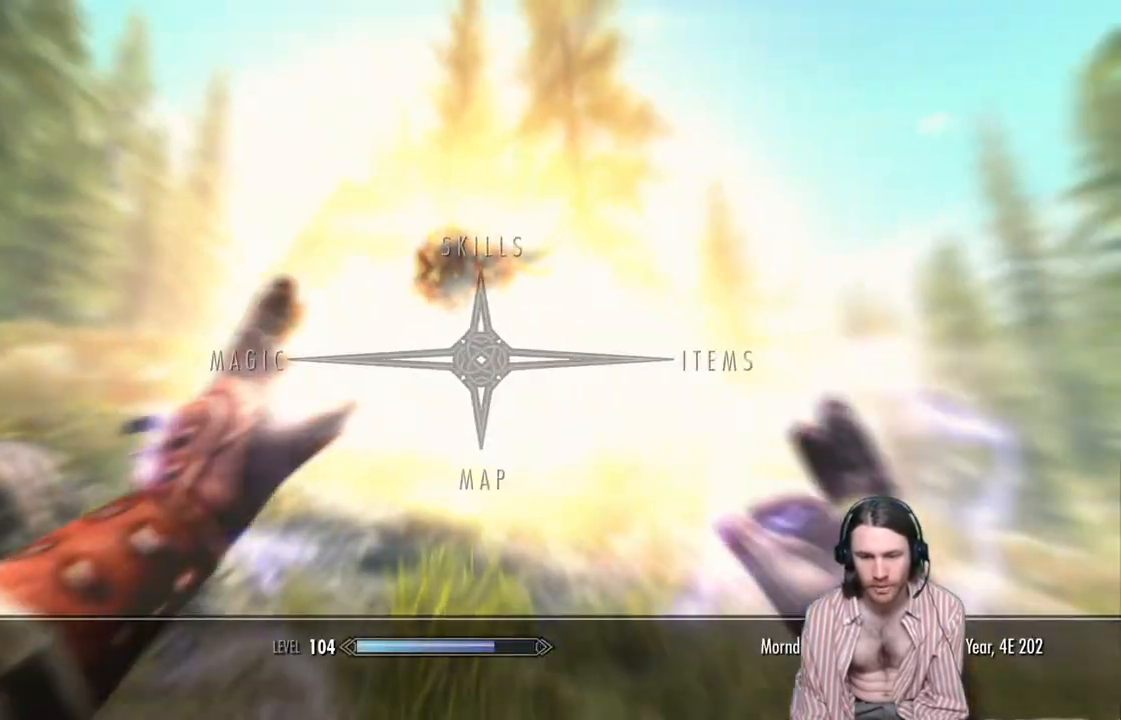
{"buttons": [], "left_stick": "center", "right_stick": "center", "events": [[150, "DPAD_LEFT", "down"], [317, "DPAD_LEFT", "up"]]}
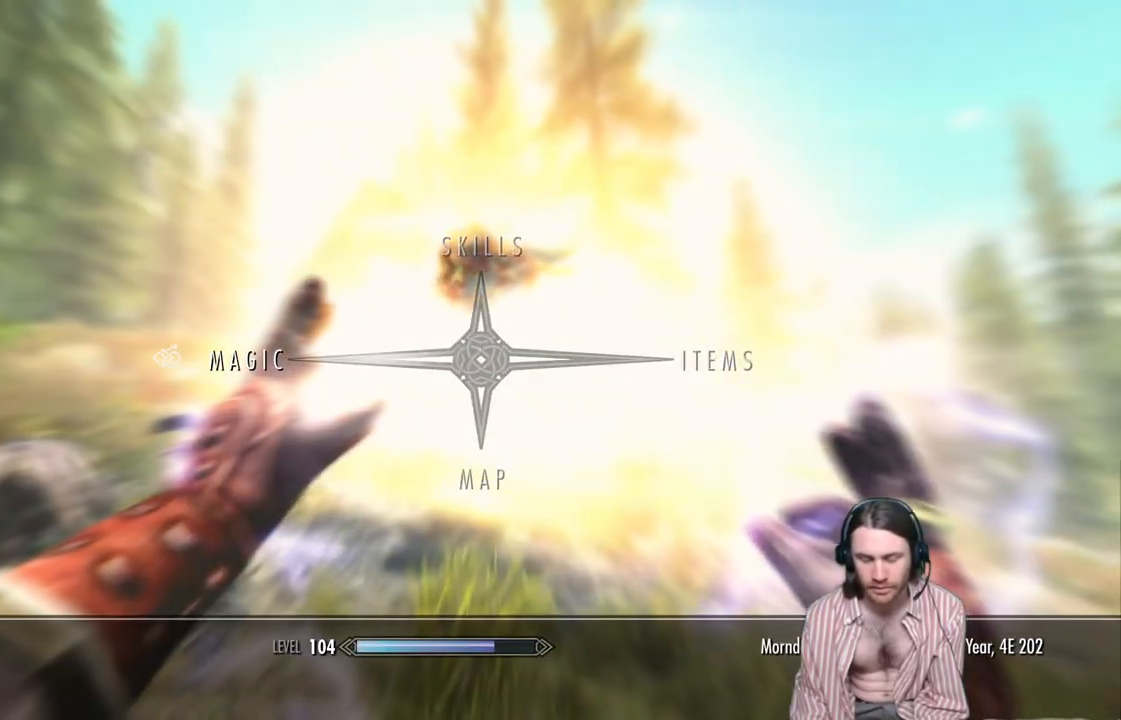
{"buttons": [], "left_stick": "center", "right_stick": "center", "events": [[100, "A", "down"], [250, "A", "up"]]}
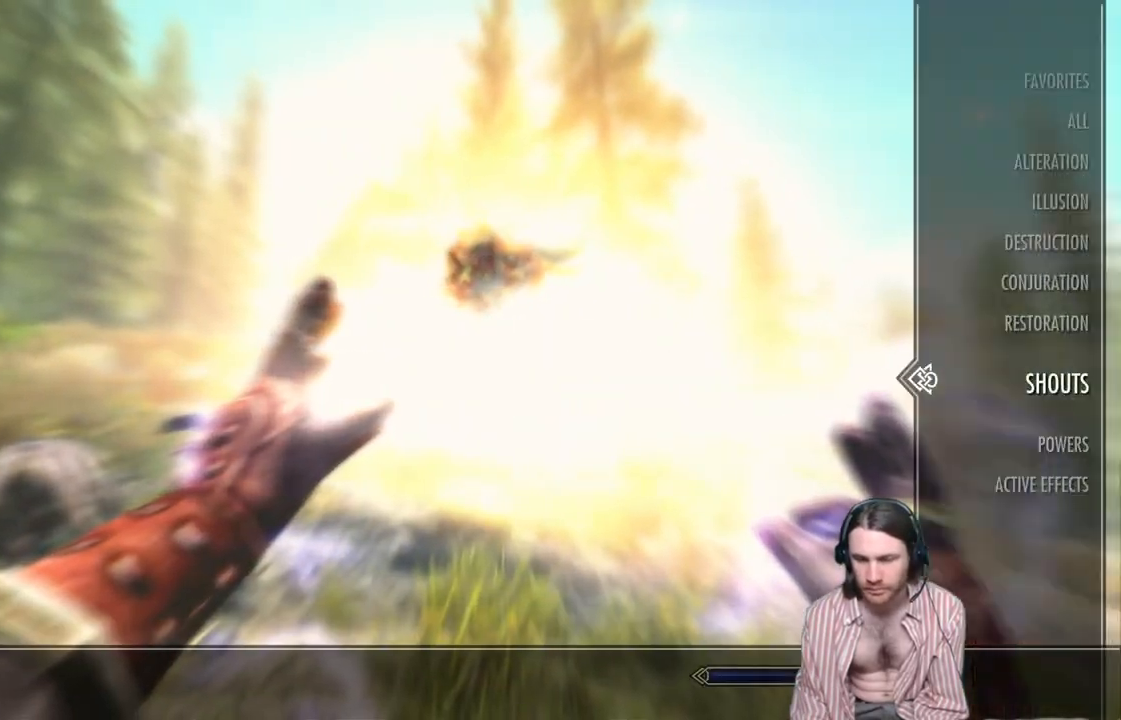
{"buttons": [], "left_stick": "center", "right_stick": "center", "events": [[400, "DPAD_UP", "down"], [483, "DPAD_UP", "up"]]}
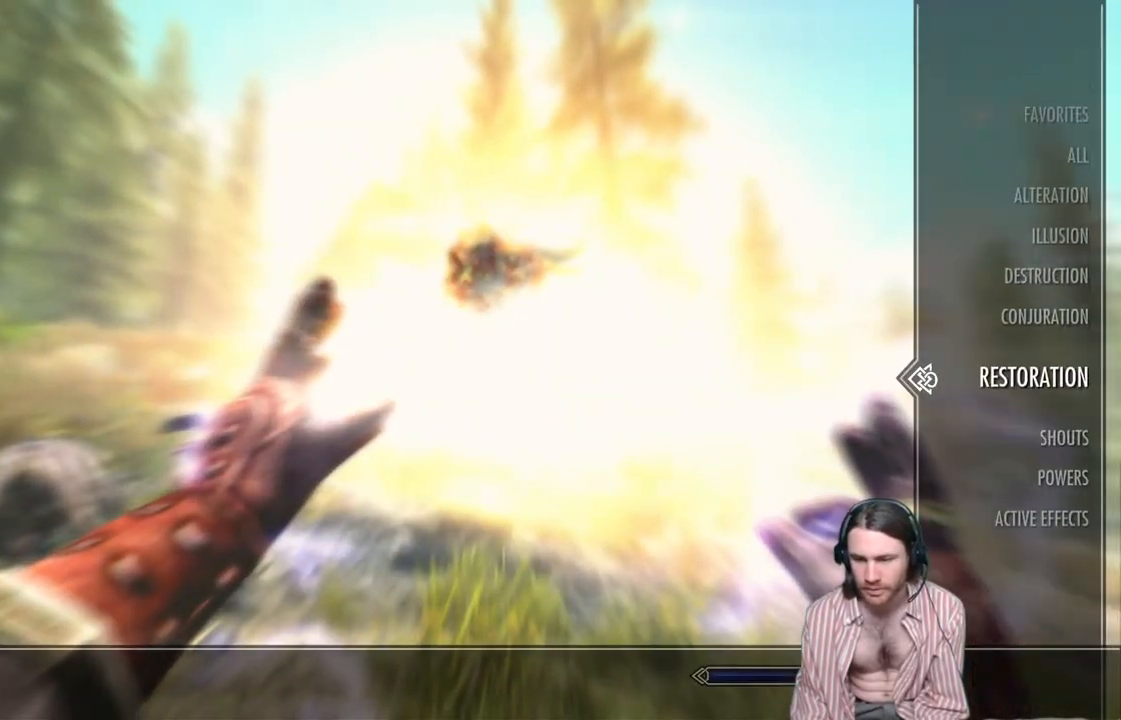
{"buttons": [], "left_stick": "center", "right_stick": "center", "events": [[267, "B", "down"], [417, "B", "up"]]}
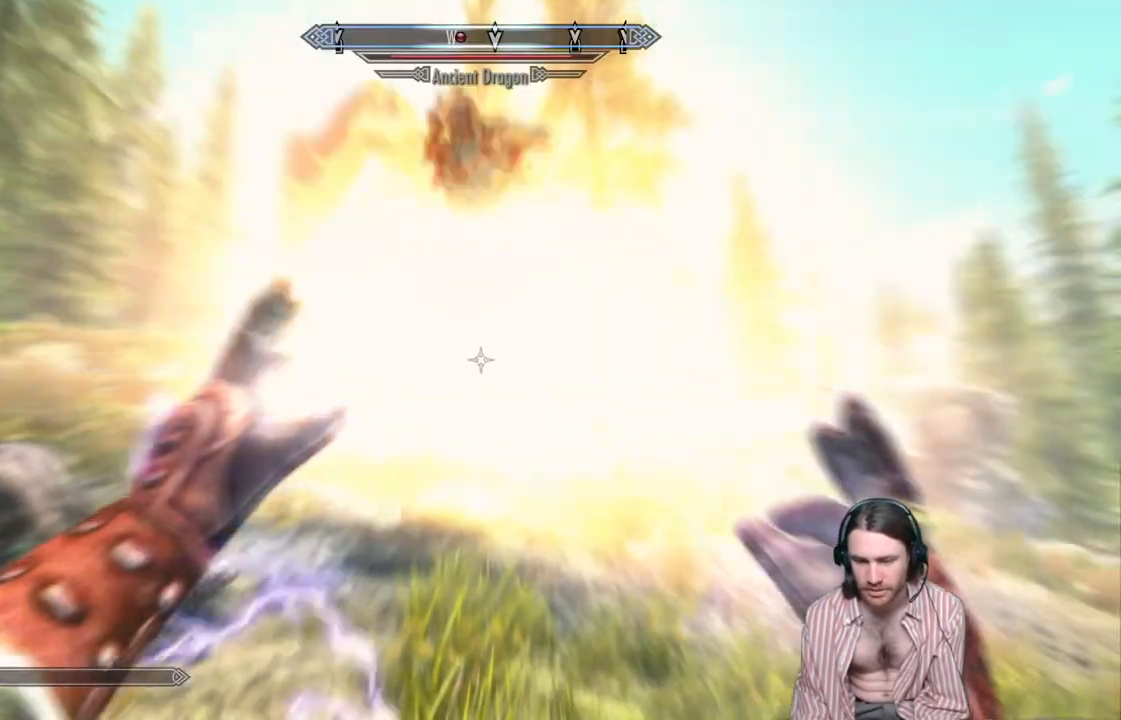
{"buttons": ["DPAD_RIGHT"], "left_stick": "center", "right_stick": "center", "events": [[200, "B", "down"], [350, "DPAD_RIGHT", "down"], [400, "B", "up"]]}
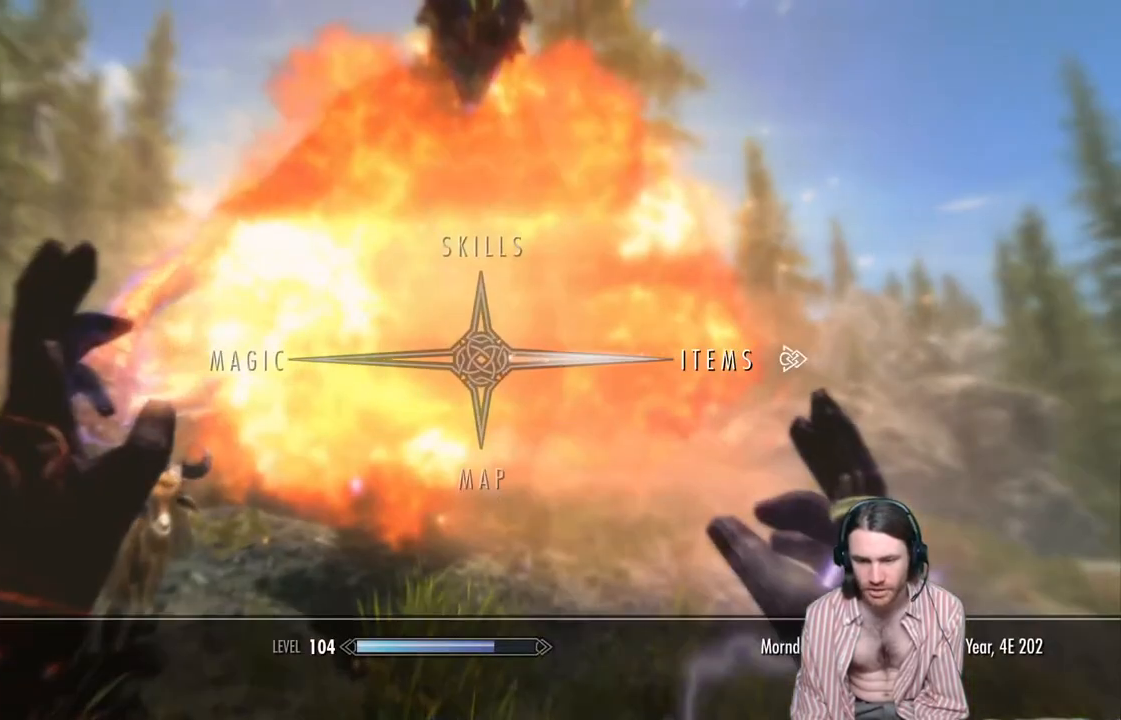
{"buttons": [], "left_stick": "center", "right_stick": "center", "events": [[33, "DPAD_RIGHT", "up"], [233, "A", "down"], [400, "A", "up"]]}
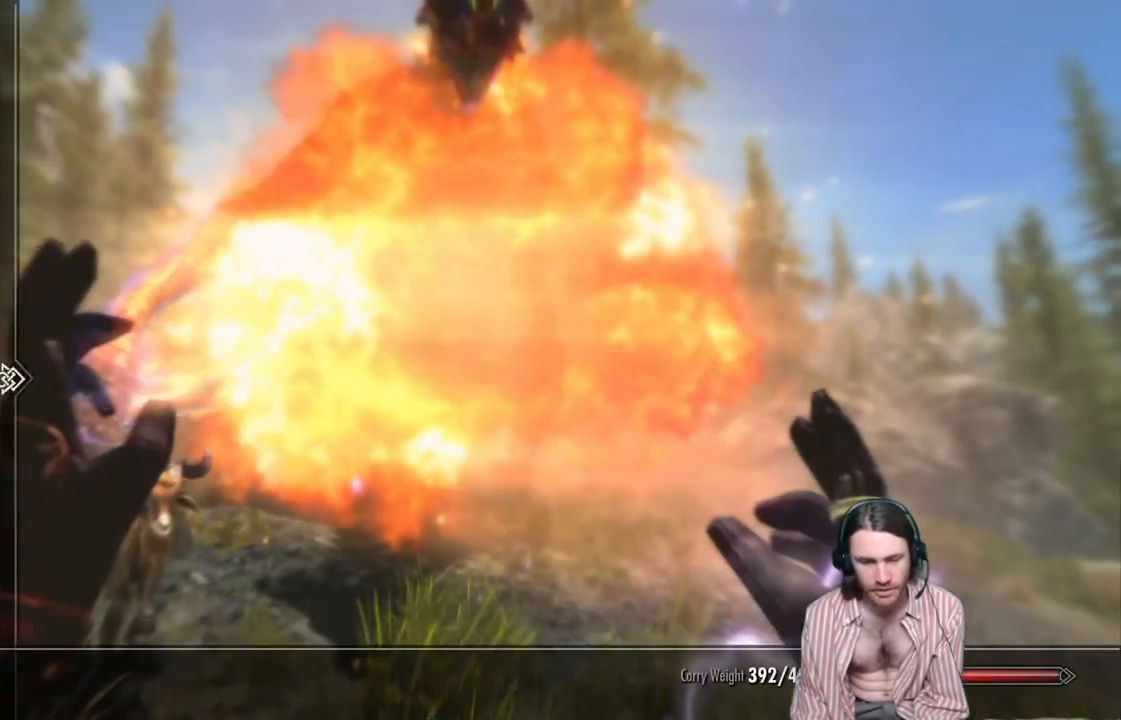
{"buttons": [], "left_stick": "center", "right_stick": "center", "events": [[383, "DPAD_UP", "down"], [467, "DPAD_UP", "up"]]}